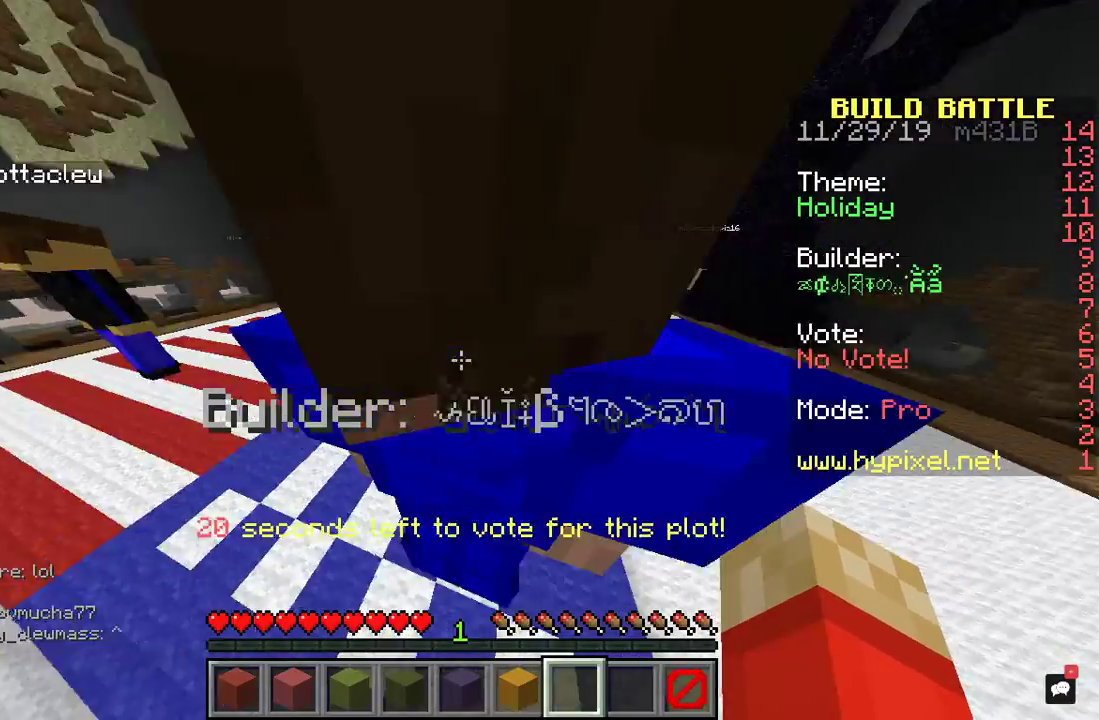
Gameplay with keyboard and mouse; each line is a JSON object with the keys and mouse buttons held at the frame after it. "events" lists presses ("down") and releases ("up") of "a", "d", "s", "space", "w", "mouse_left" and "mouse_right" between this image and that frame as [ms after this image, input, new state], when the widget could be followed in between. "mouse_left", "mouse_right" = the "left", "right" buttons of the "mouse" list. No other keys are recorded. Fast repeated clicks can show as one long hold. Mouse movement is not recorded.
{"keys": ["a", "w"], "mouse": [], "events": []}
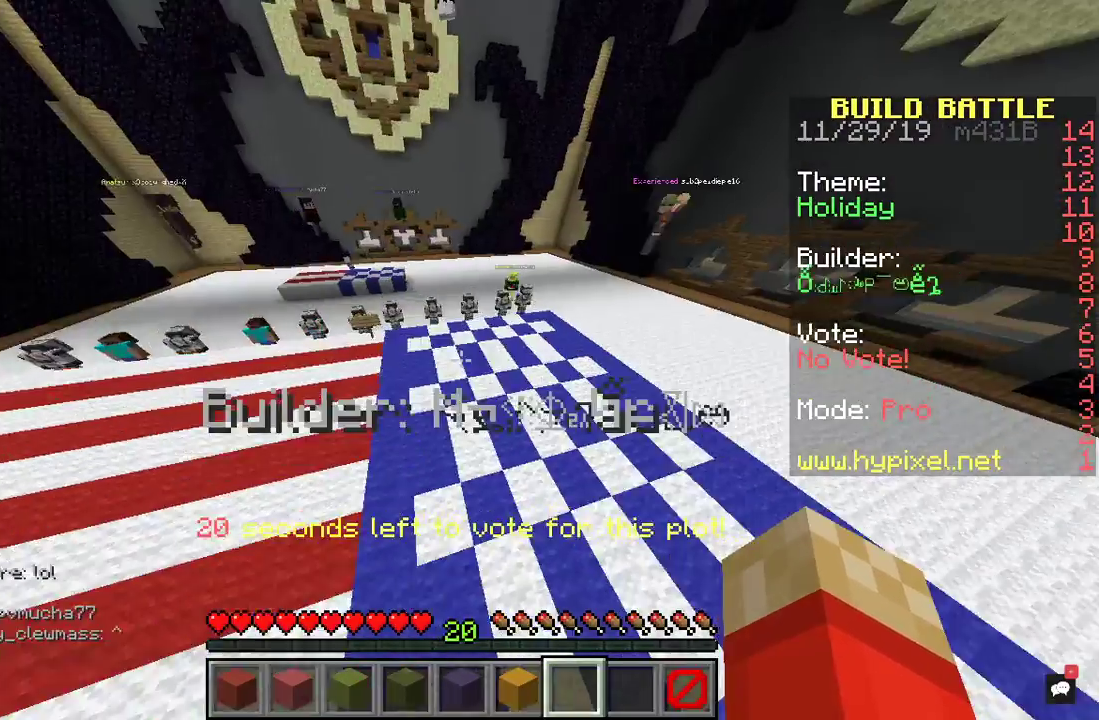
{"keys": [], "mouse": [], "events": [[400, "w", "up"], [433, "a", "up"]]}
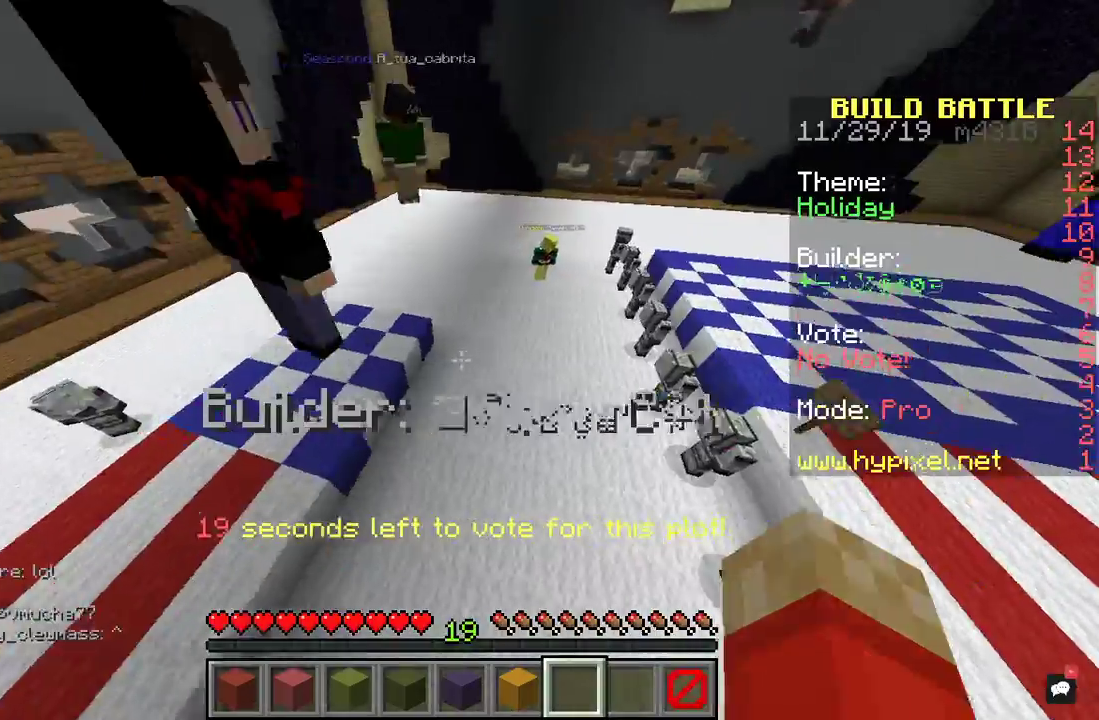
{"keys": ["d"], "mouse": [], "events": [[33, "d", "down"]]}
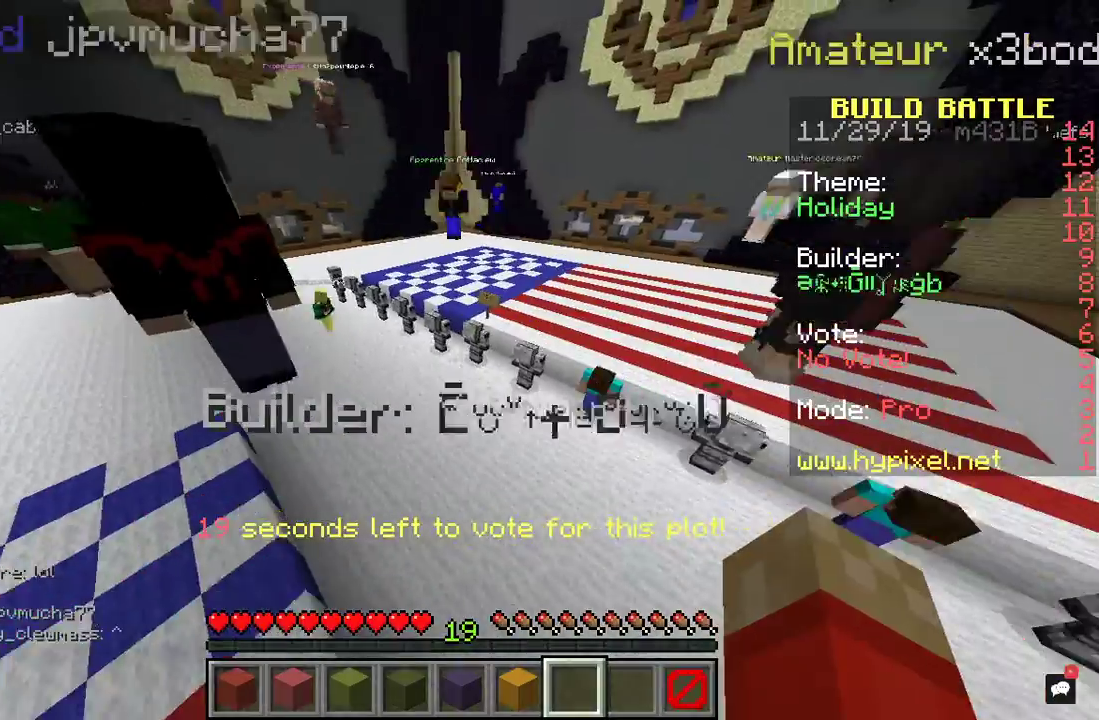
{"keys": ["d", "w"], "mouse": [], "events": [[467, "w", "down"]]}
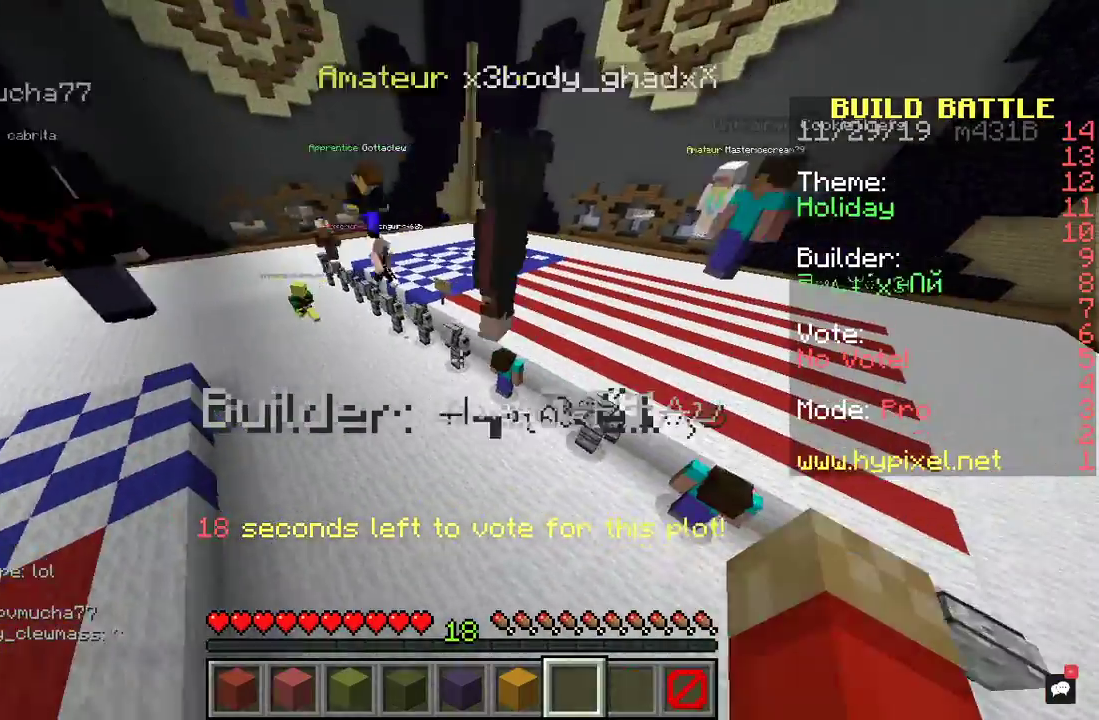
{"keys": ["a", "w"], "mouse": [], "events": [[100, "a", "down"], [100, "d", "up"]]}
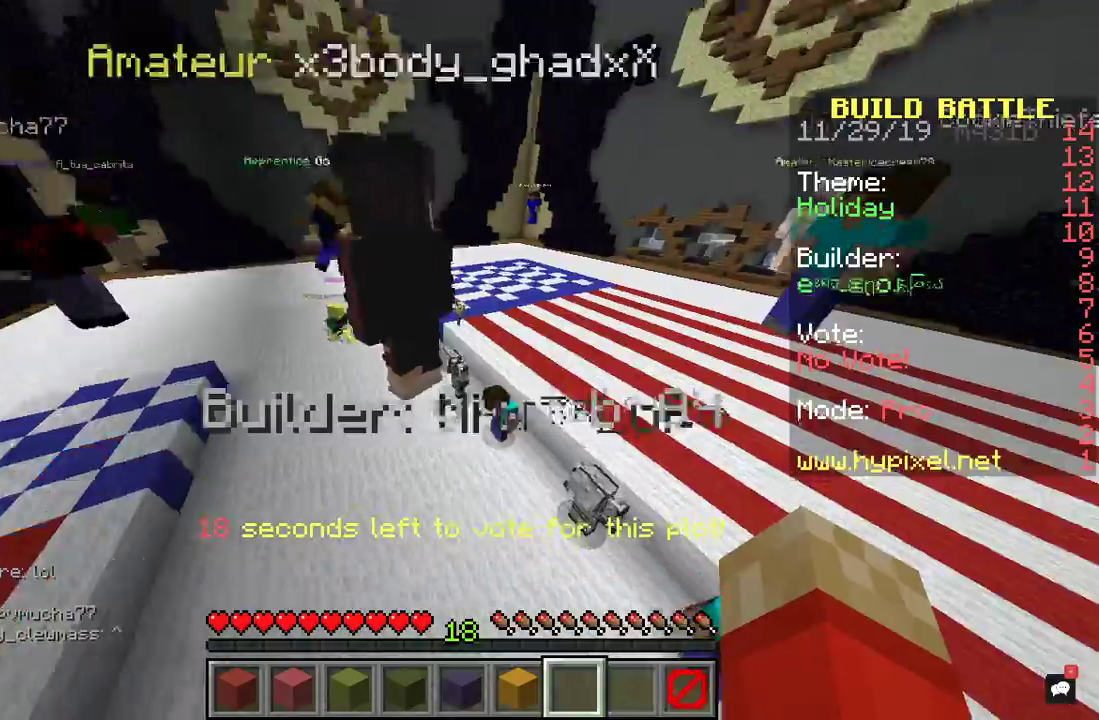
{"keys": ["w"], "mouse": [], "events": [[300, "a", "up"]]}
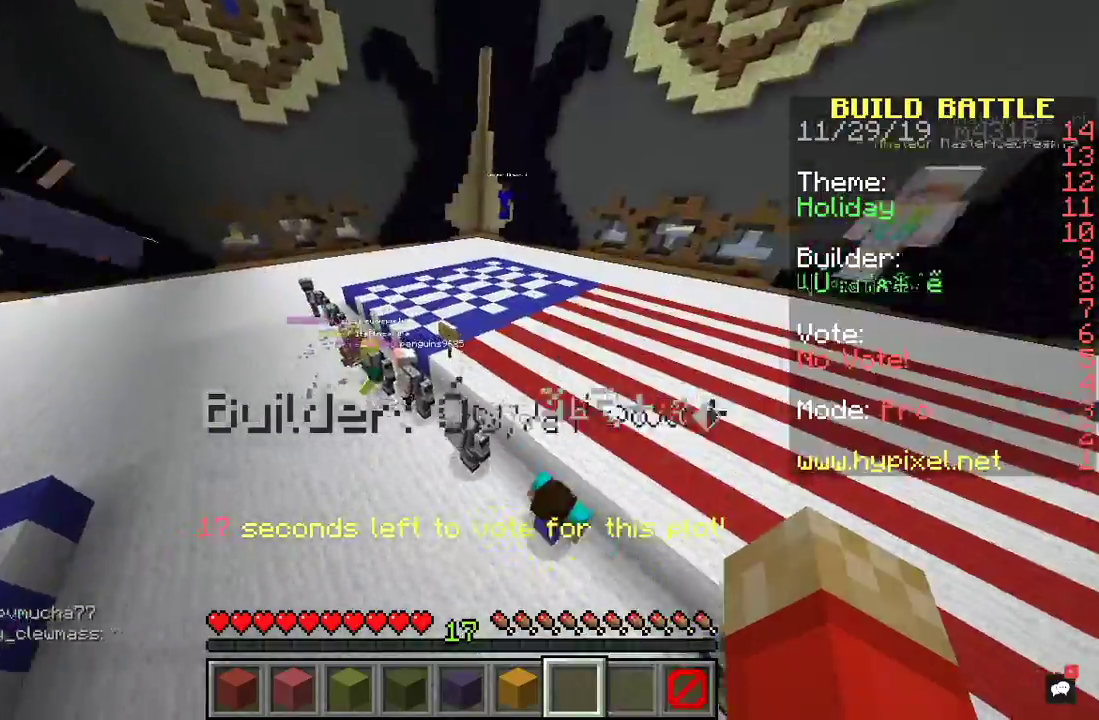
{"keys": ["a", "w"], "mouse": [], "events": [[100, "a", "down"]]}
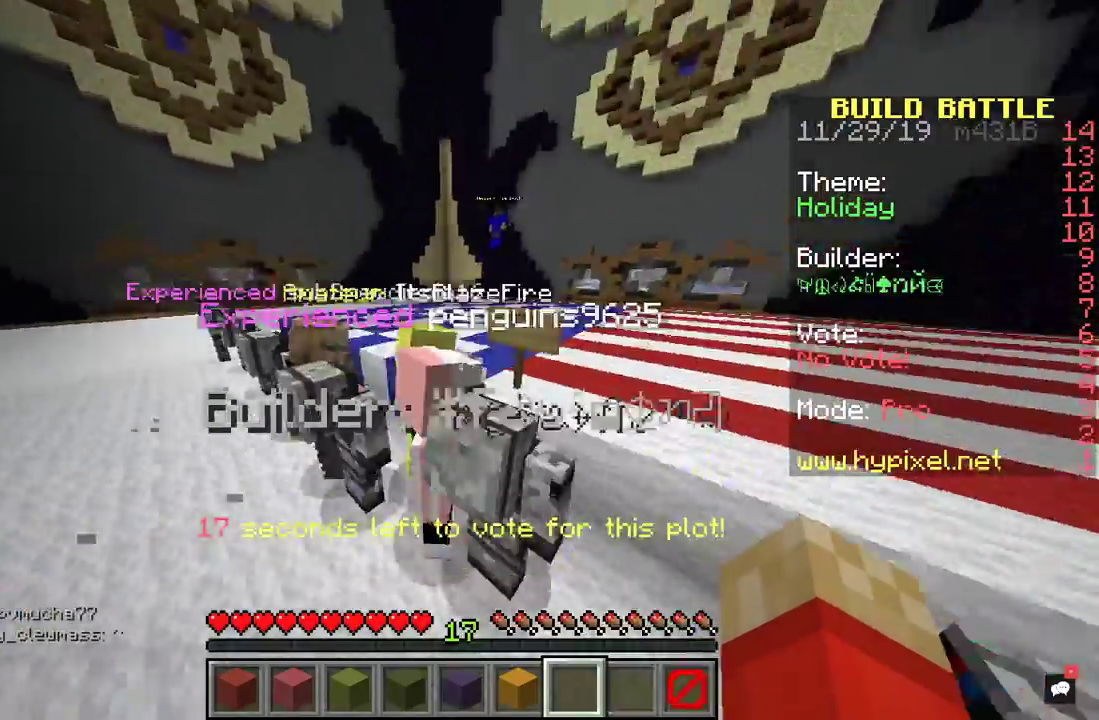
{"keys": ["d"], "mouse": [], "events": [[267, "a", "up"], [367, "d", "down"], [500, "w", "up"]]}
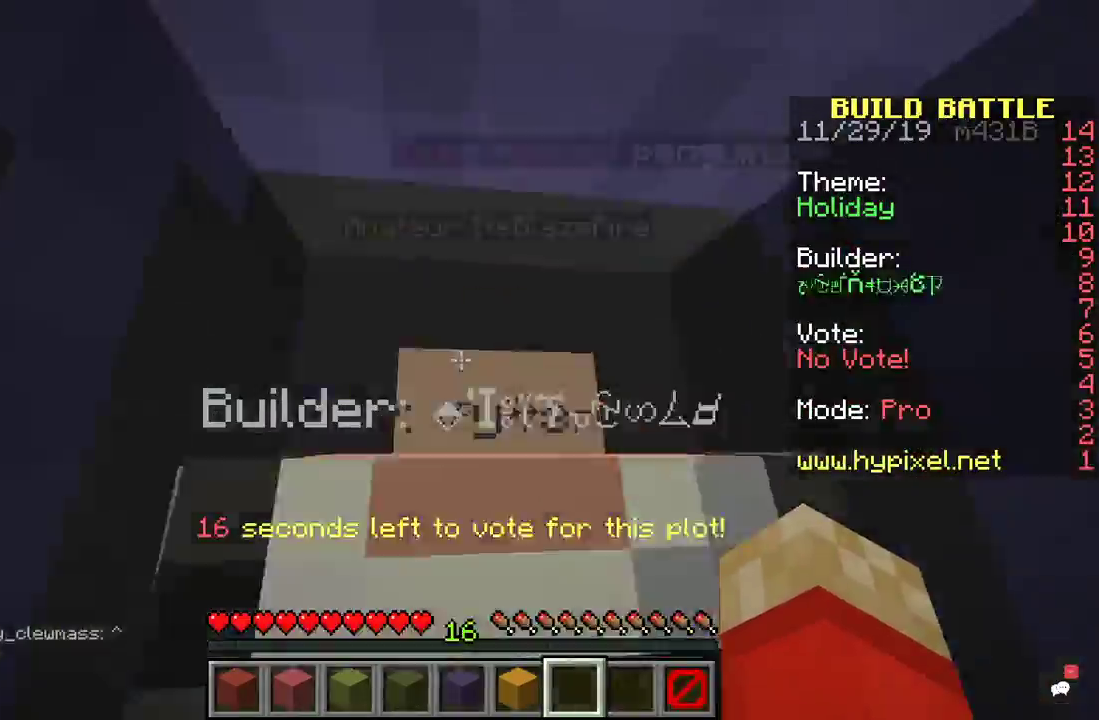
{"keys": ["w"], "mouse": [], "events": [[100, "w", "down"], [467, "d", "up"]]}
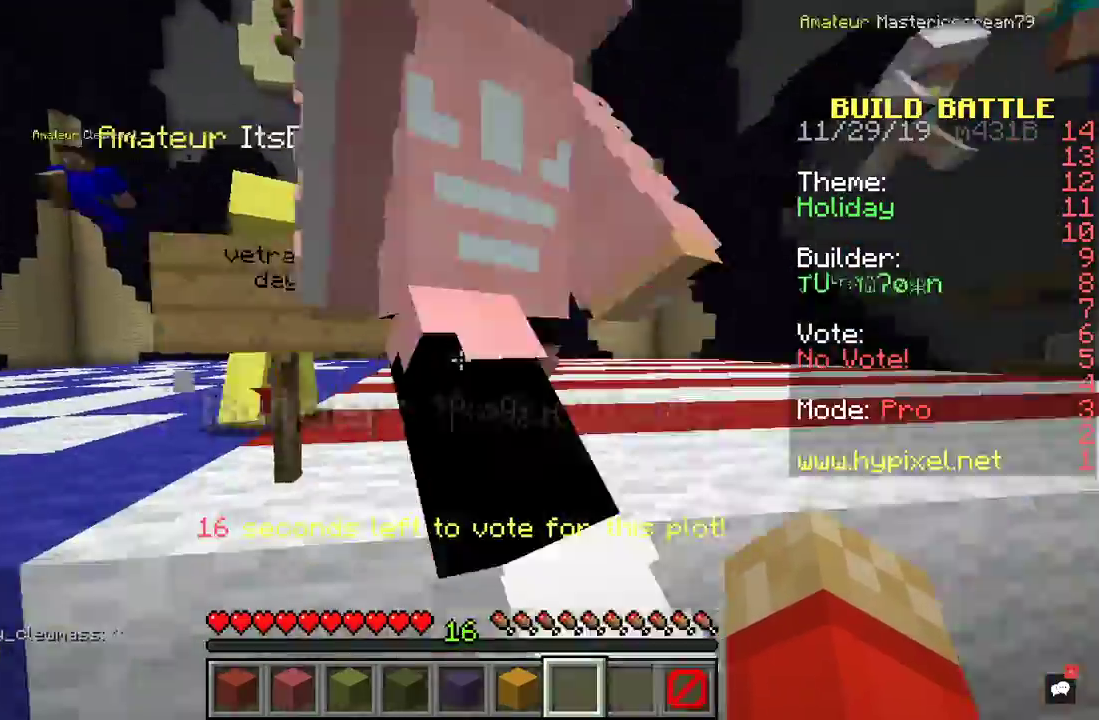
{"keys": [], "mouse": [], "events": [[33, "w", "up"], [200, "a", "down"], [333, "a", "up"]]}
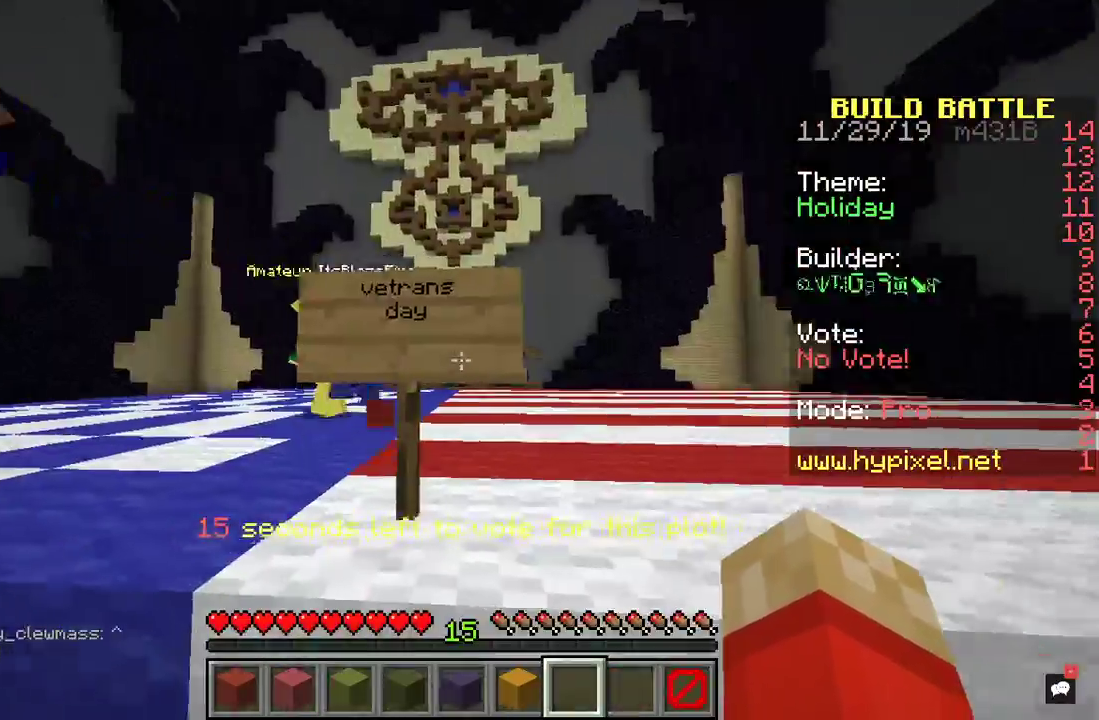
{"keys": ["d", "w"], "mouse": [], "events": [[367, "w", "down"], [400, "d", "down"]]}
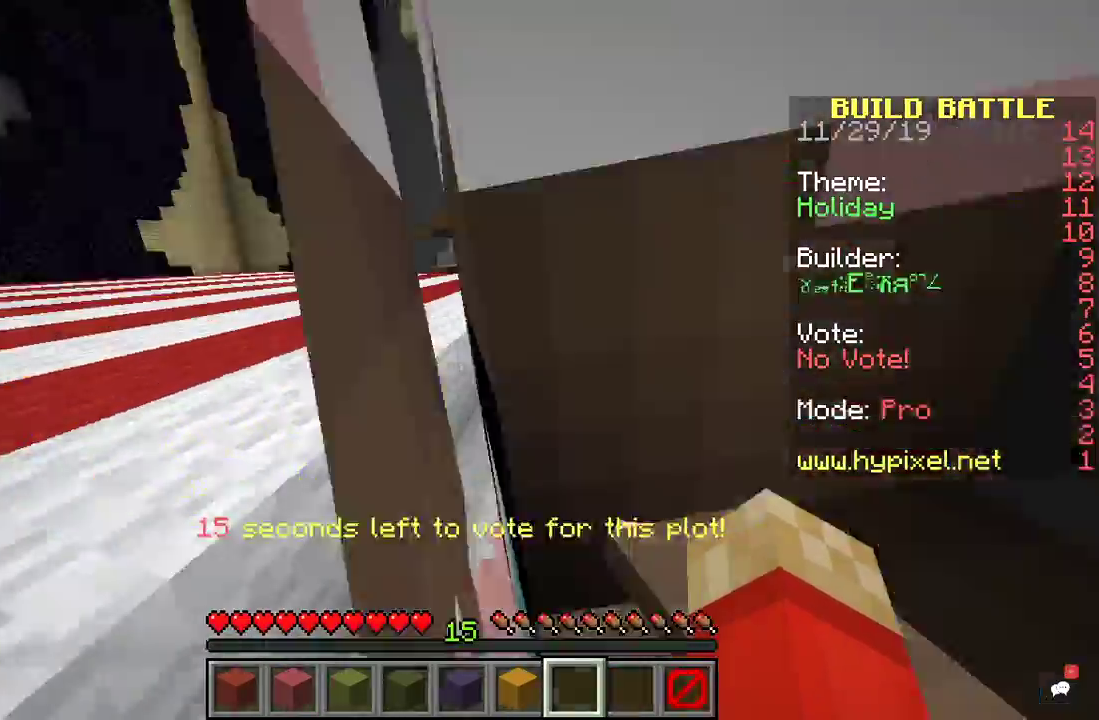
{"keys": ["d", "space", "w"], "mouse": [], "events": [[67, "space", "down"]]}
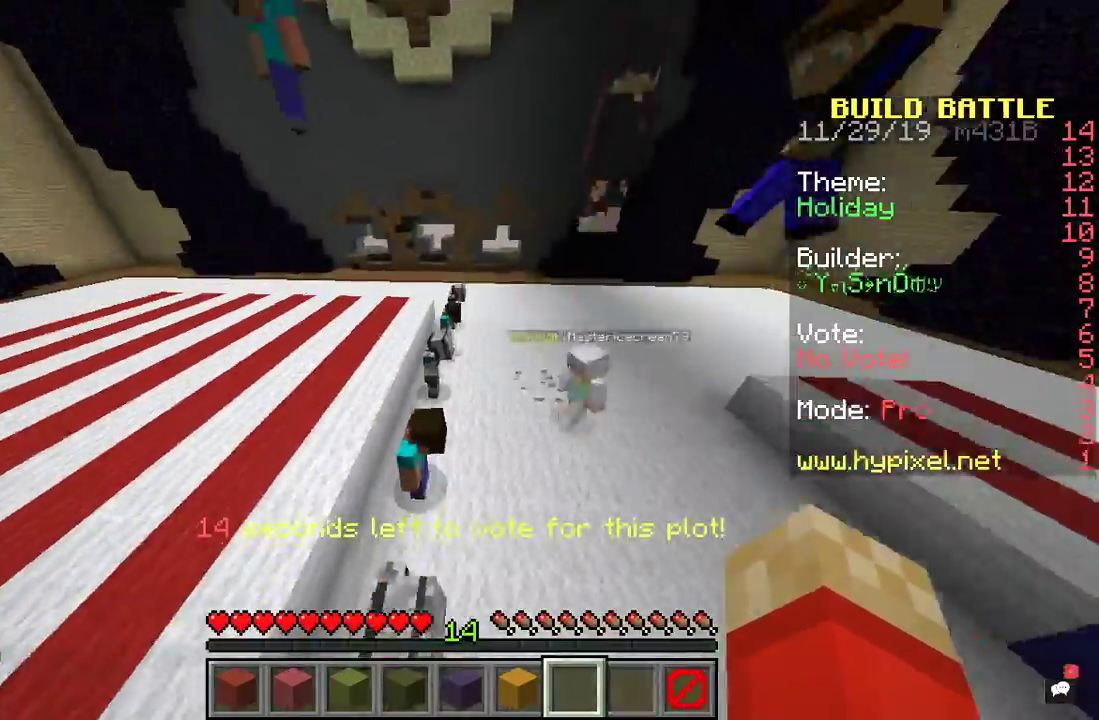
{"keys": ["d"], "mouse": [], "events": [[367, "w", "up"], [500, "space", "up"]]}
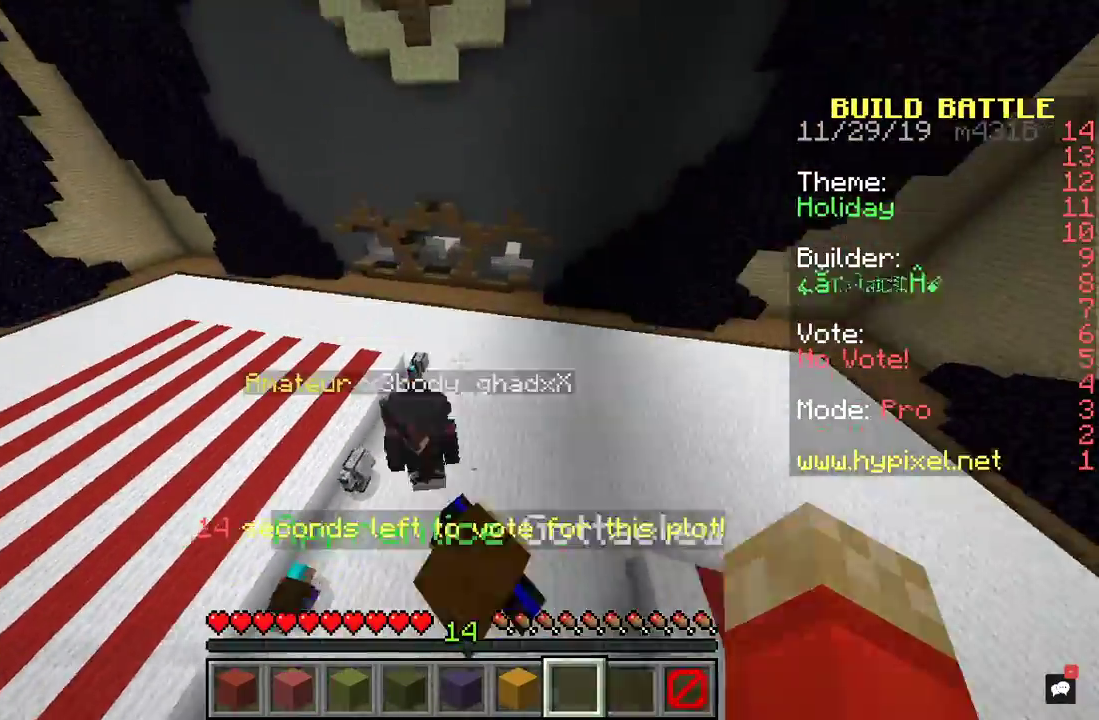
{"keys": ["w"], "mouse": [], "events": [[100, "w", "down"], [200, "d", "up"]]}
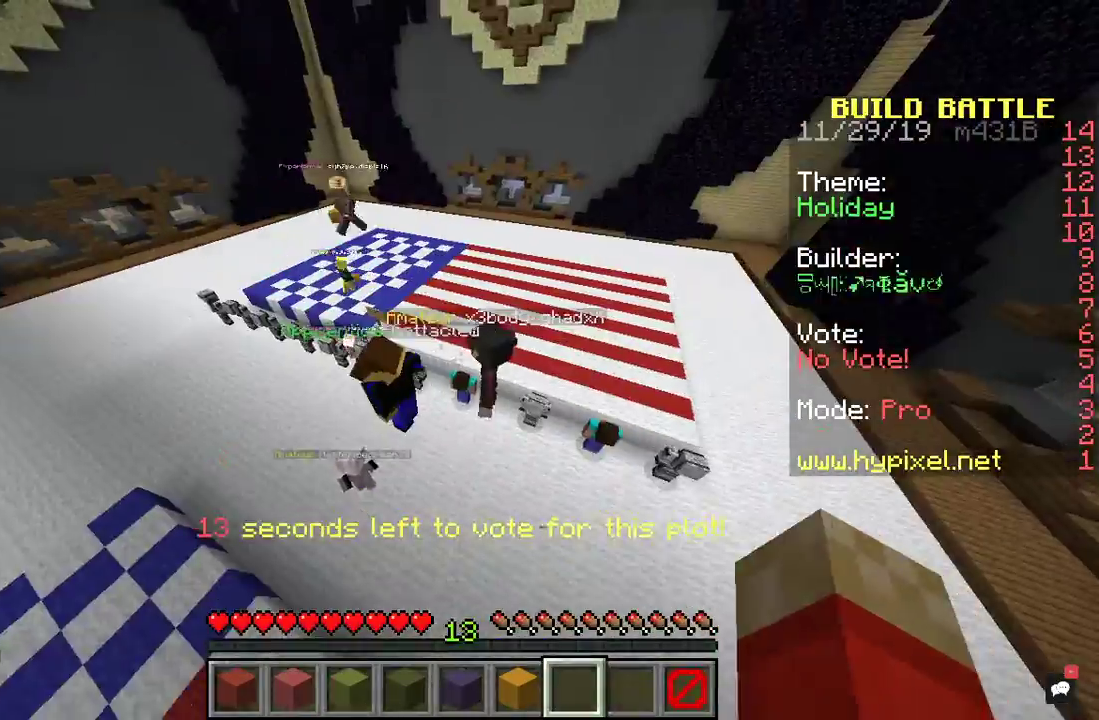
{"keys": ["w"], "mouse": [], "events": []}
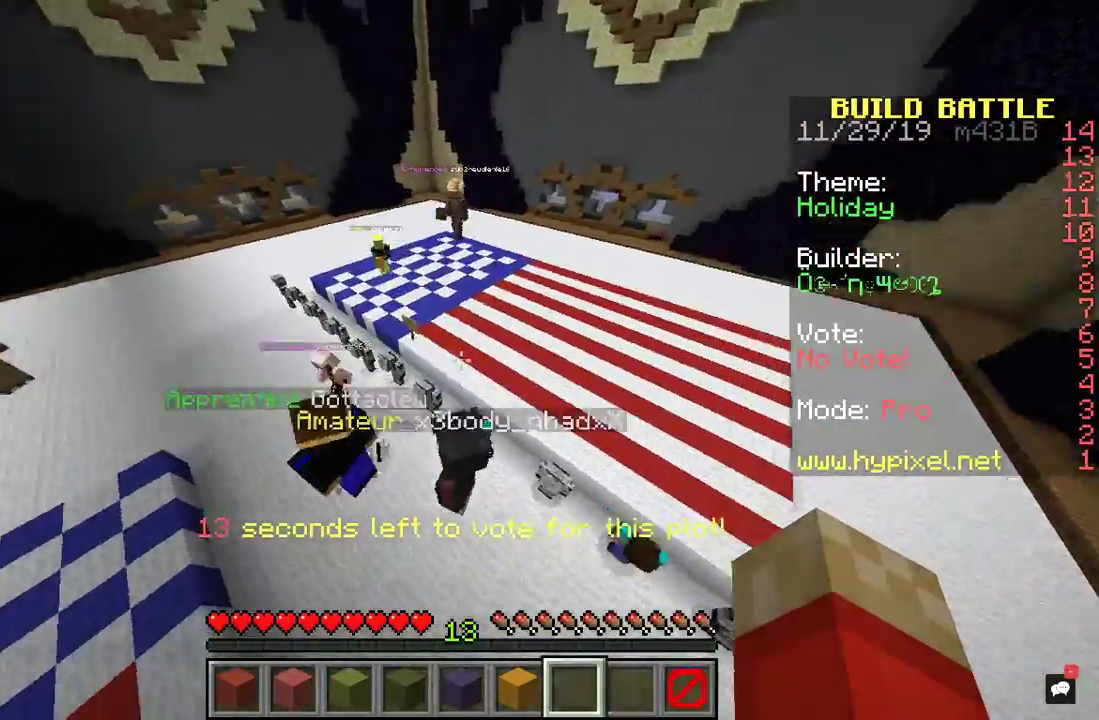
{"keys": ["a", "w"], "mouse": [], "events": [[100, "a", "down"]]}
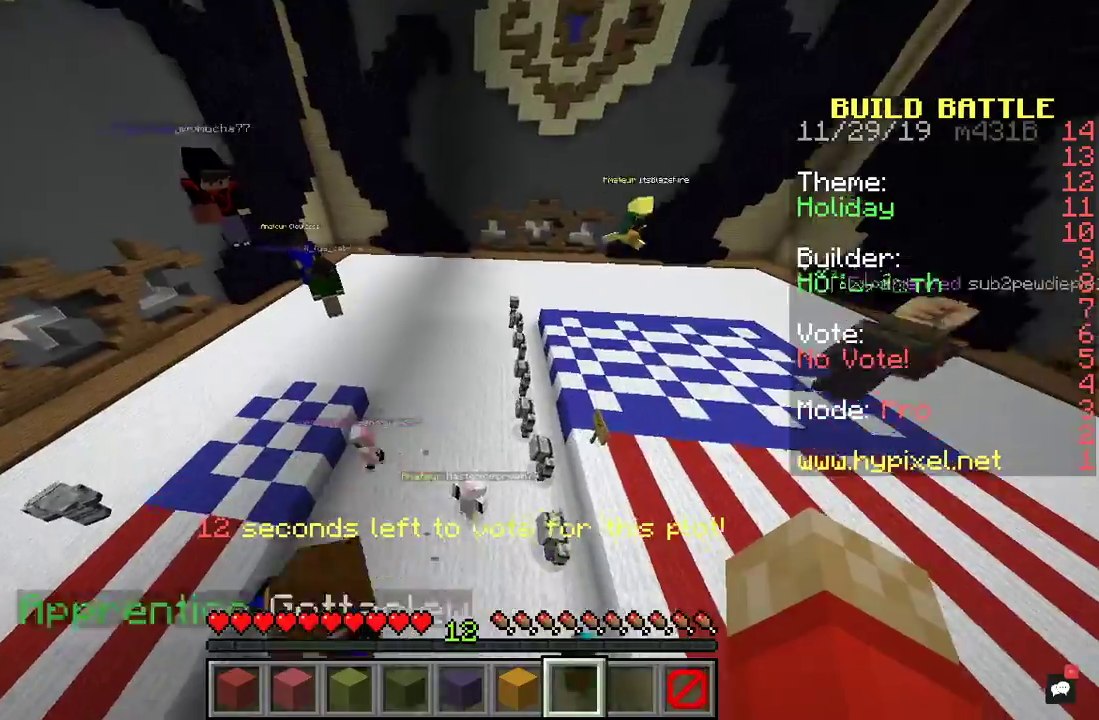
{"keys": ["a", "w"], "mouse": [], "events": []}
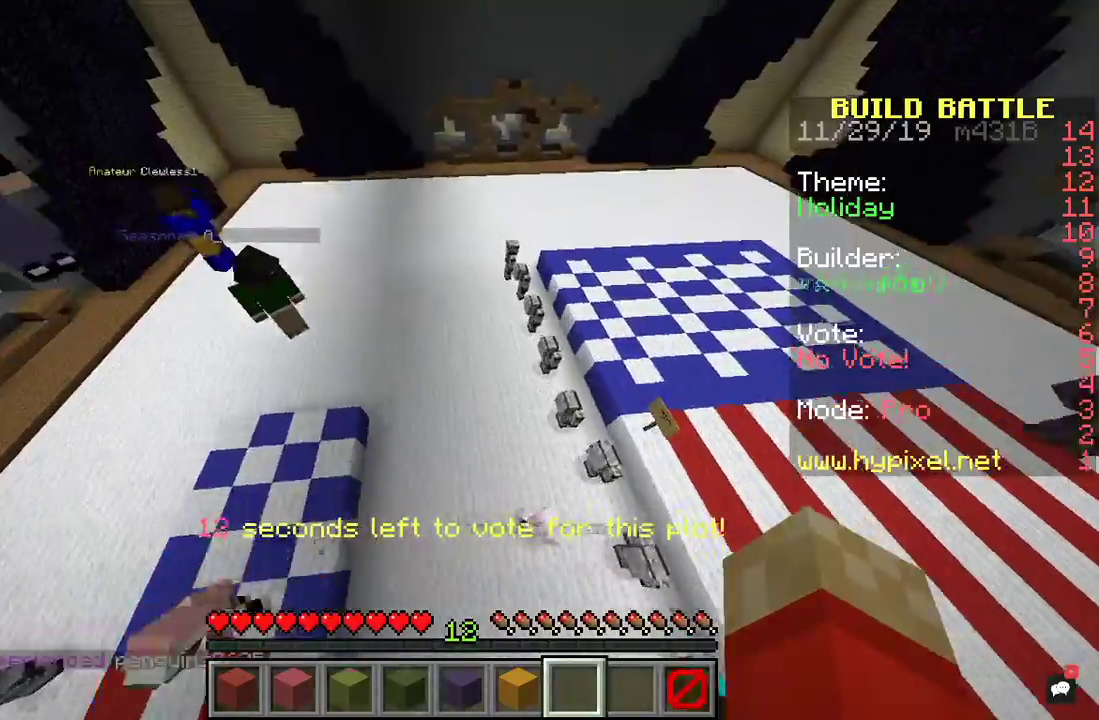
{"keys": ["a", "w"], "mouse": [], "events": []}
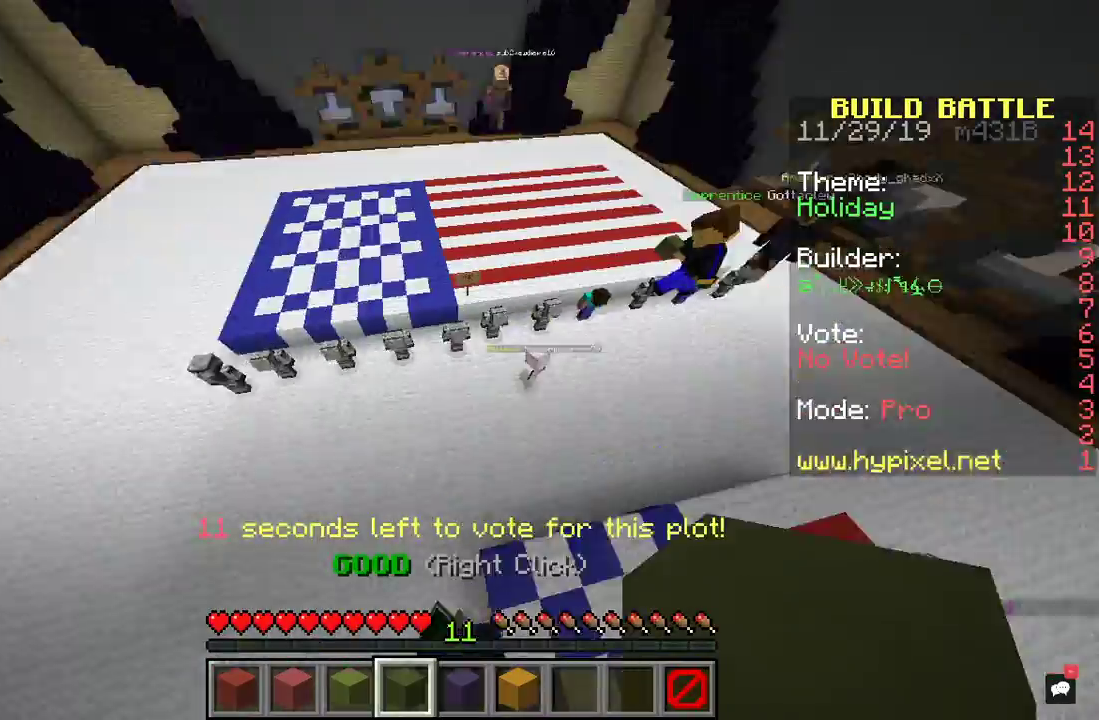
{"keys": ["a", "w"], "mouse": [], "events": [[167, "mouse_right", "down"], [400, "mouse_right", "up"]]}
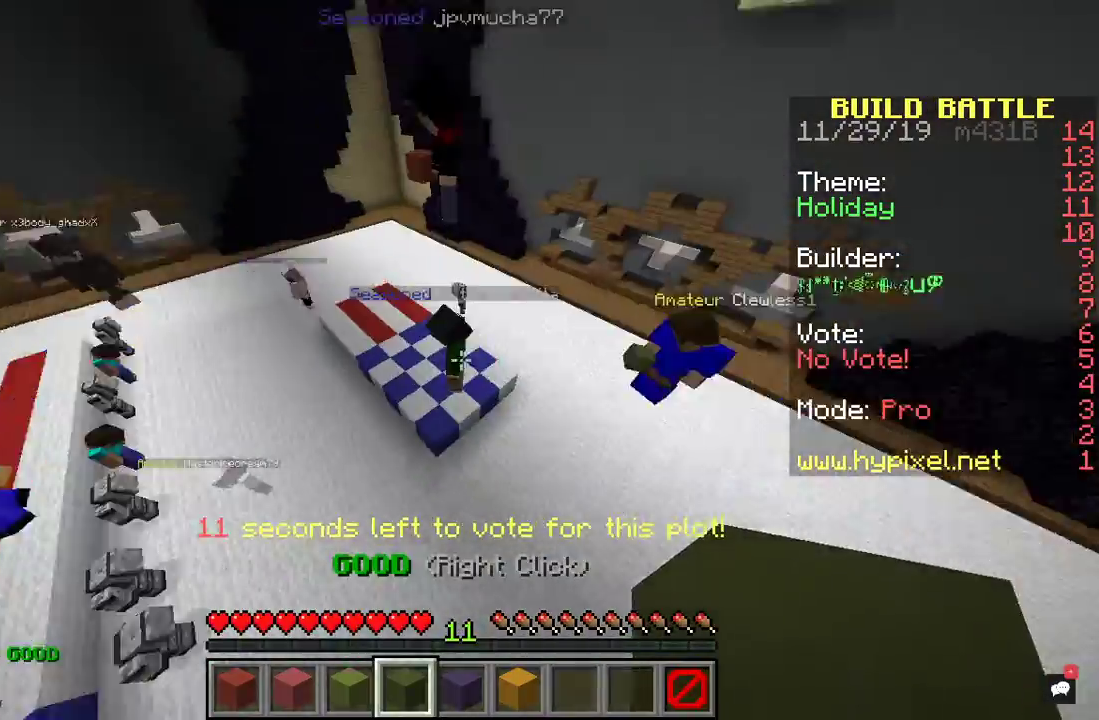
{"keys": ["a", "d", "w"], "mouse": [], "events": [[300, "d", "down"]]}
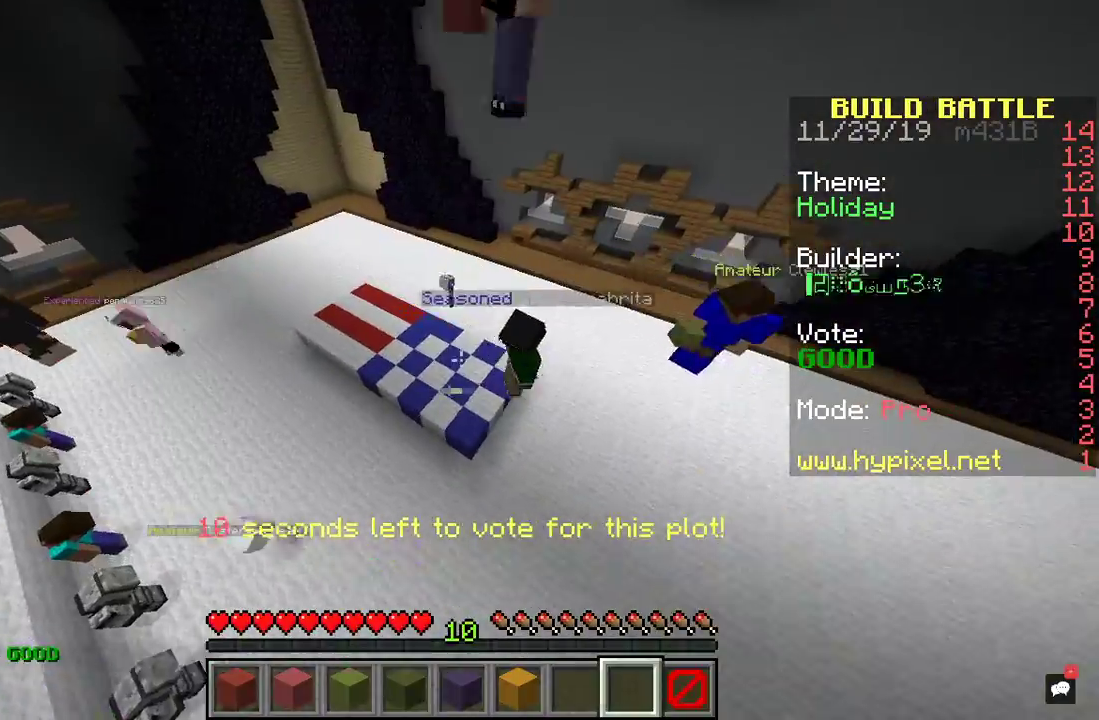
{"keys": ["a", "d", "w"], "mouse": [], "events": []}
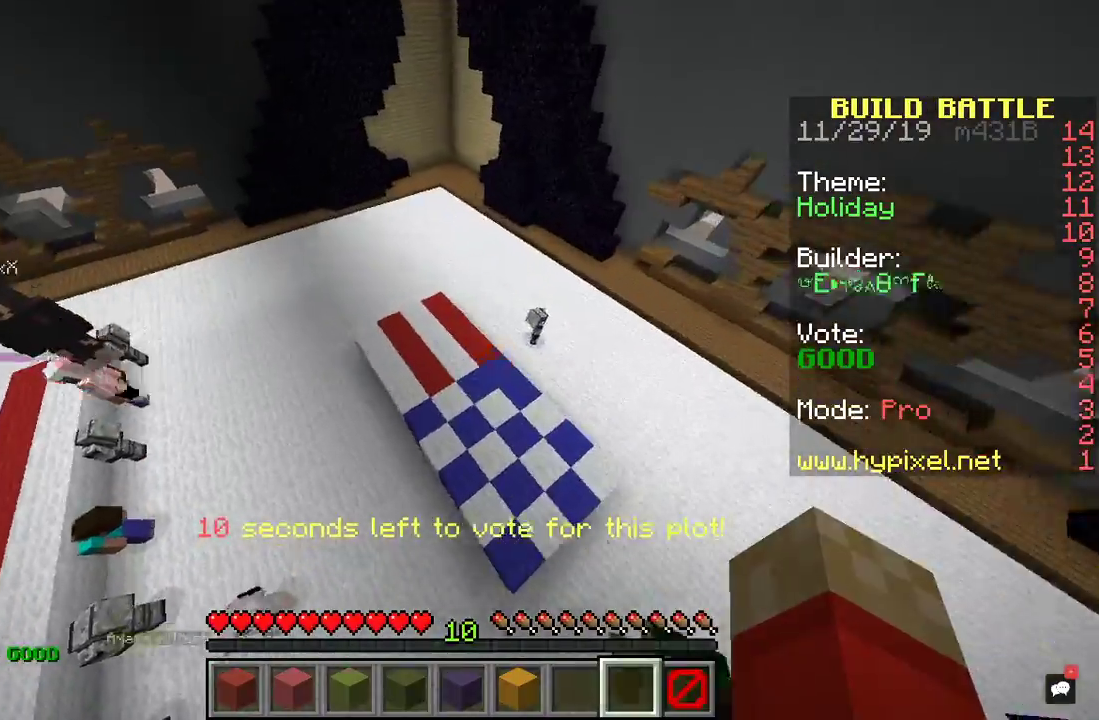
{"keys": ["a", "d", "w"], "mouse": [], "events": []}
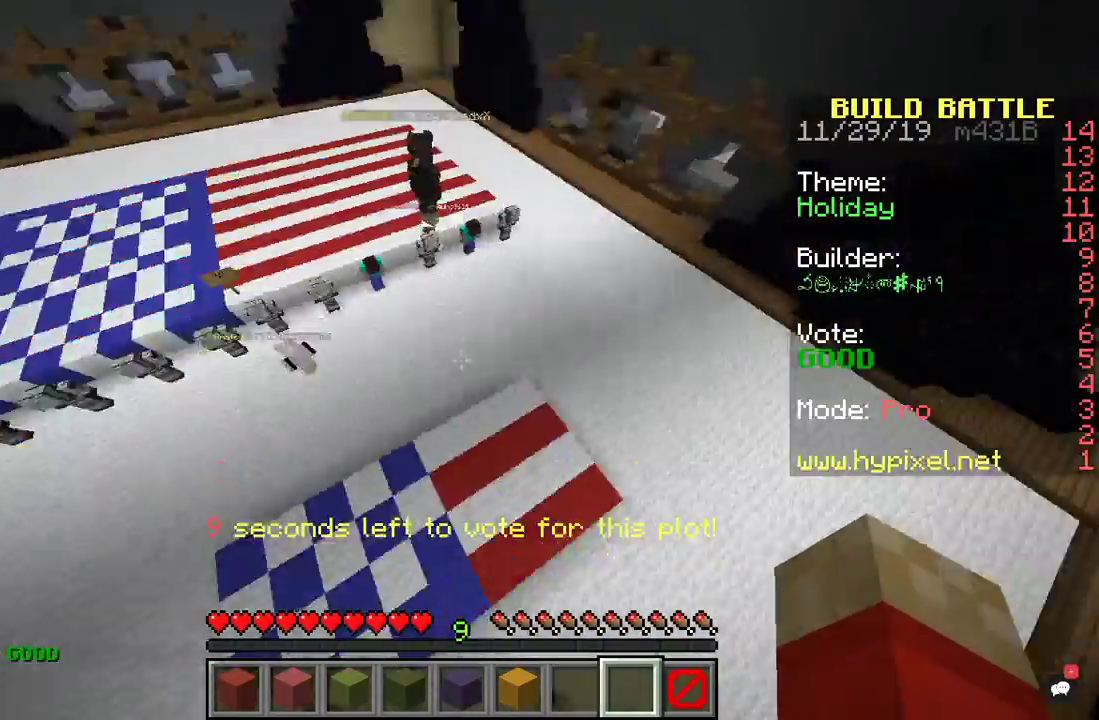
{"keys": ["a", "d"], "mouse": [], "events": [[167, "w", "up"]]}
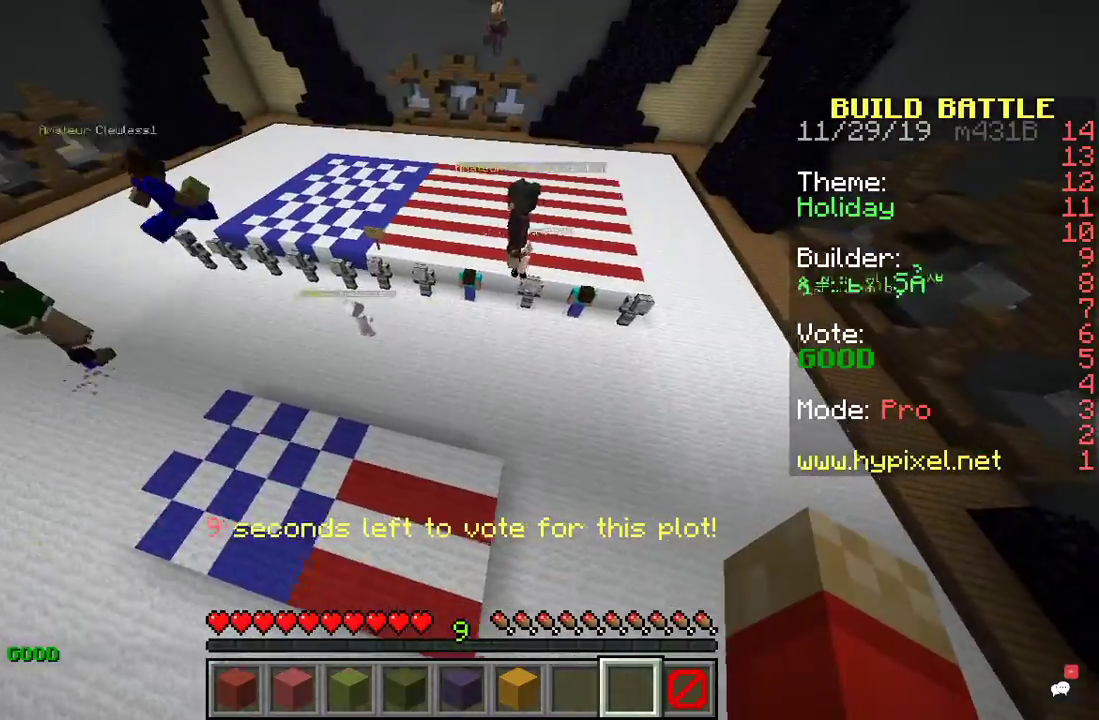
{"keys": ["a", "space"], "mouse": [], "events": [[67, "space", "down"], [133, "d", "up"]]}
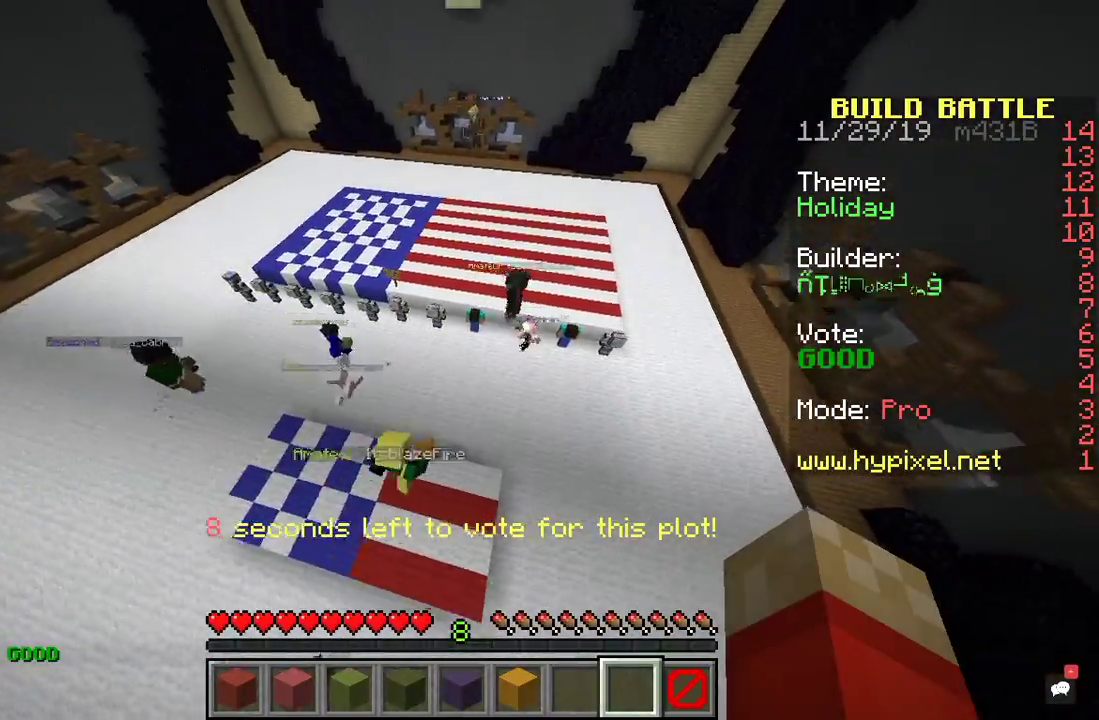
{"keys": ["a"], "mouse": [], "events": [[500, "space", "up"]]}
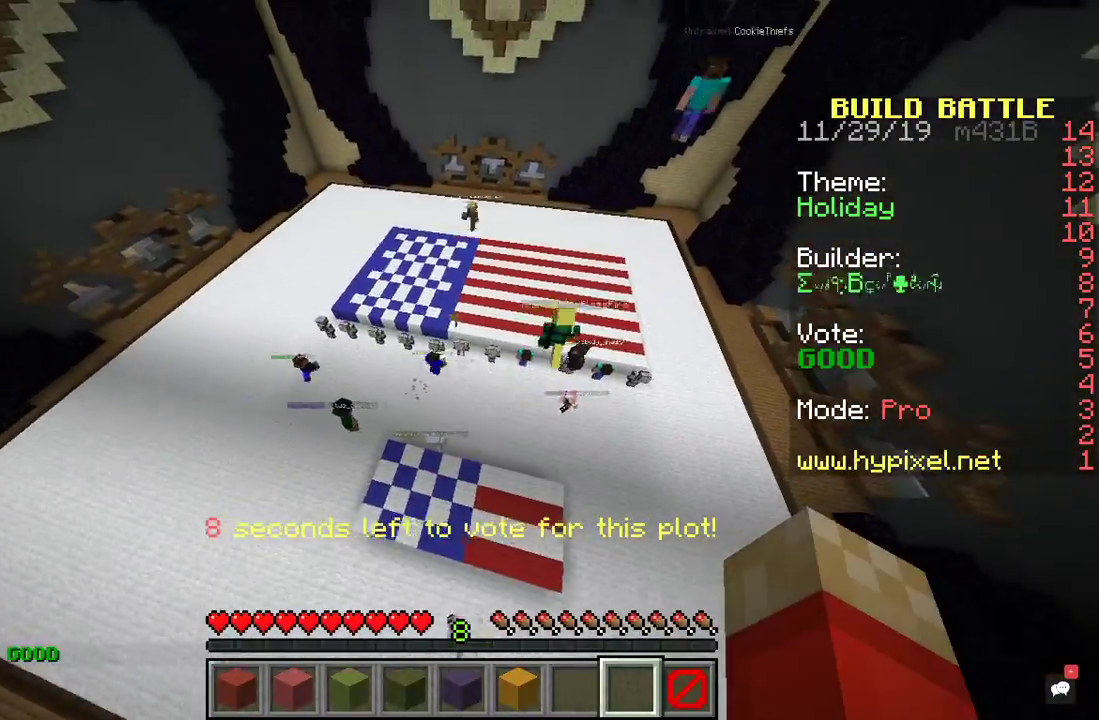
{"keys": ["a"], "mouse": [], "events": []}
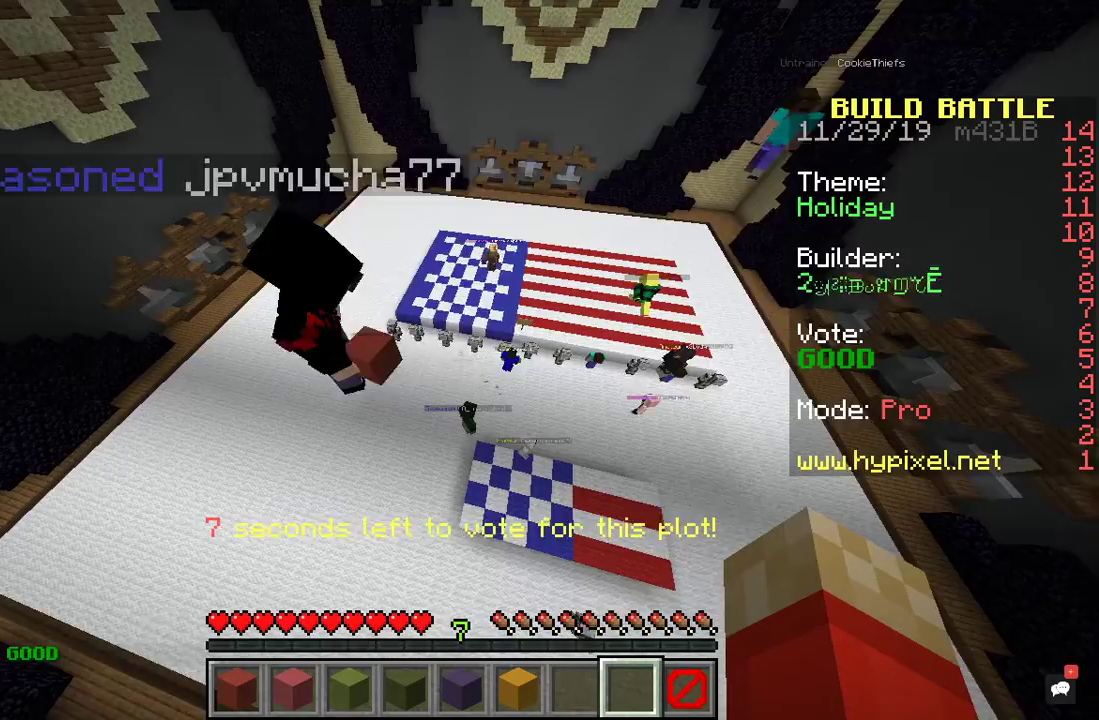
{"keys": ["d"], "mouse": [], "events": [[267, "d", "down"], [500, "a", "up"]]}
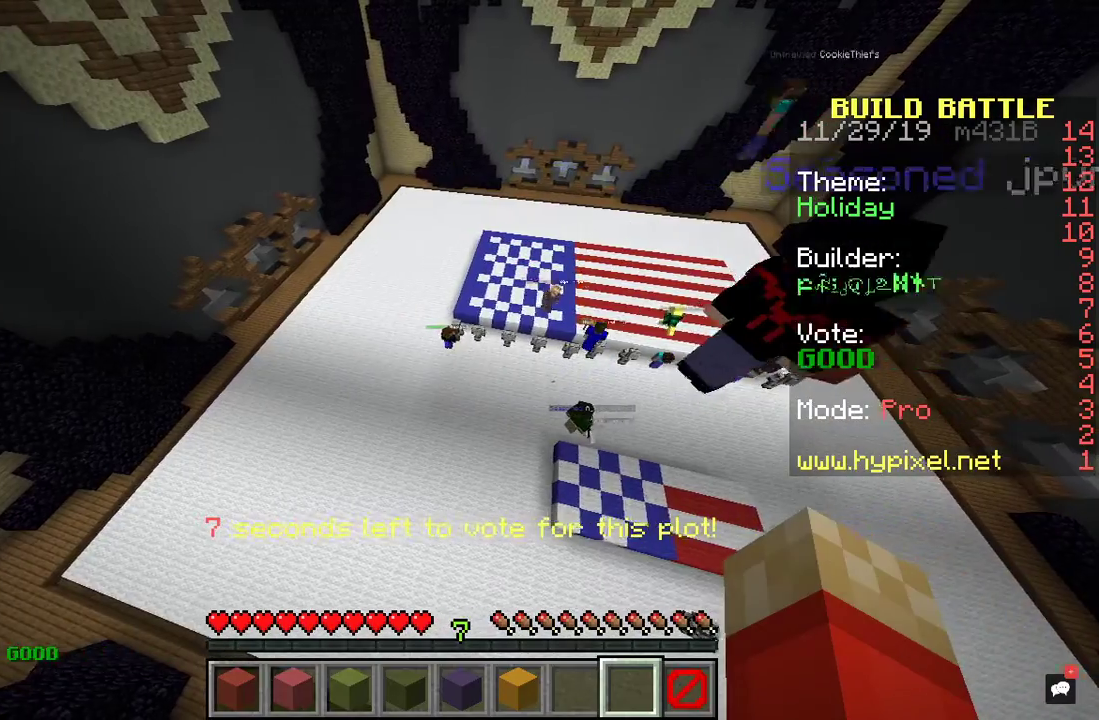
{"keys": ["d"], "mouse": [], "events": []}
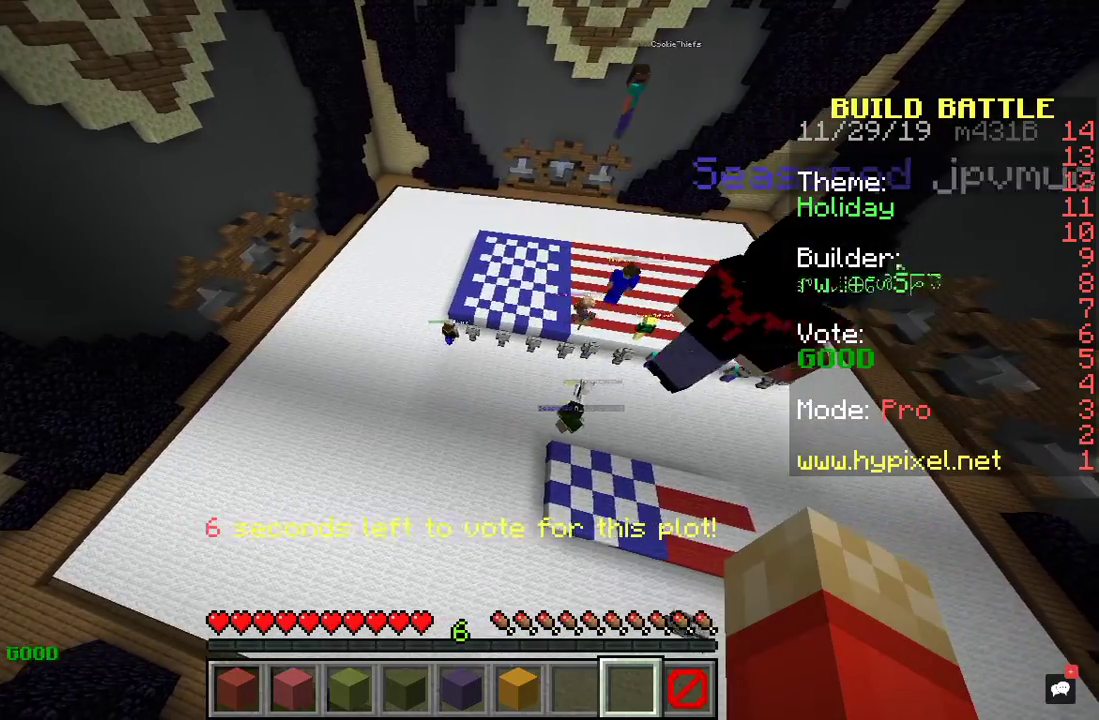
{"keys": ["d"], "mouse": [], "events": []}
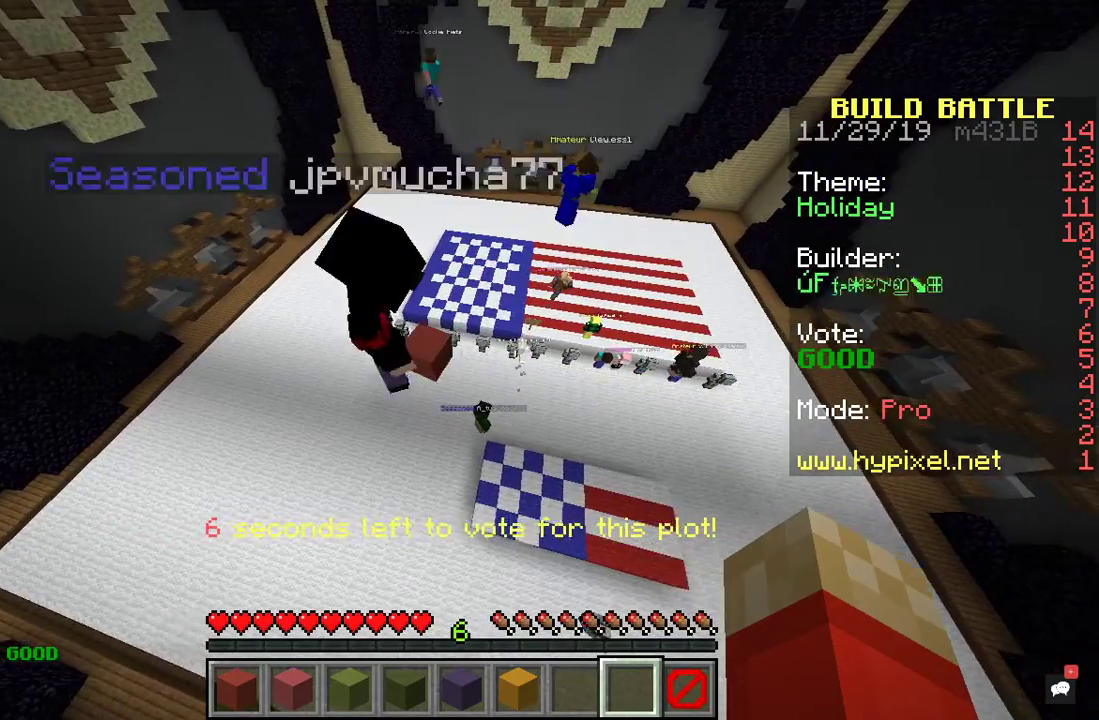
{"keys": ["d"], "mouse": [], "events": []}
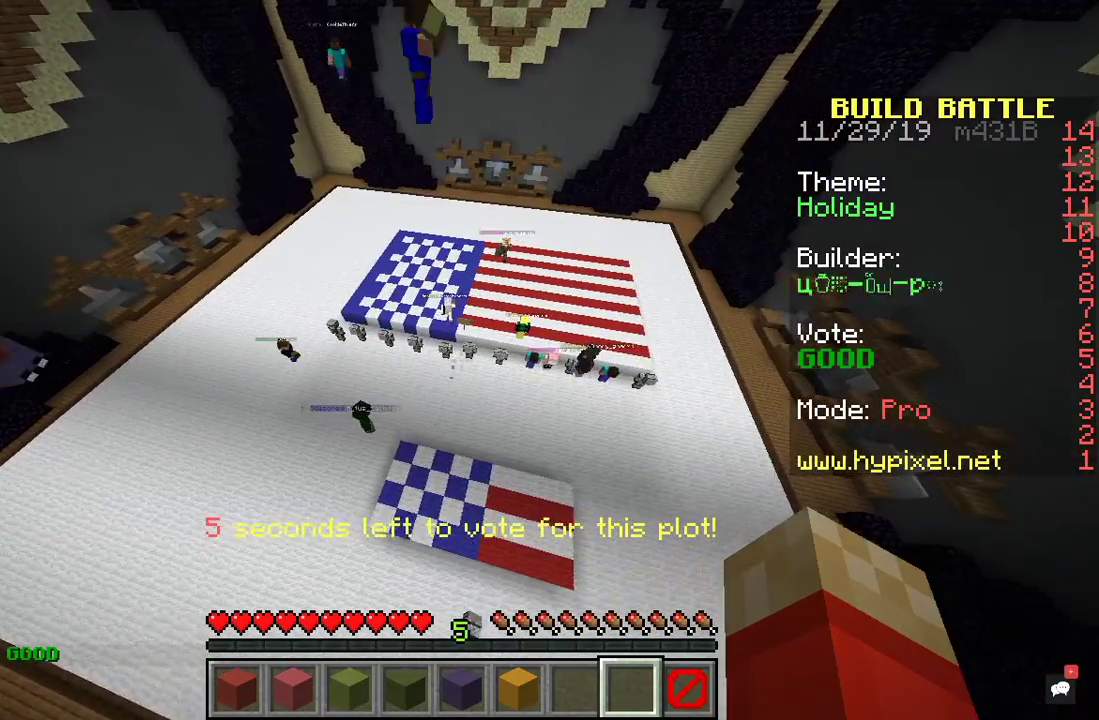
{"keys": ["a", "d"], "mouse": [], "events": [[433, "a", "down"]]}